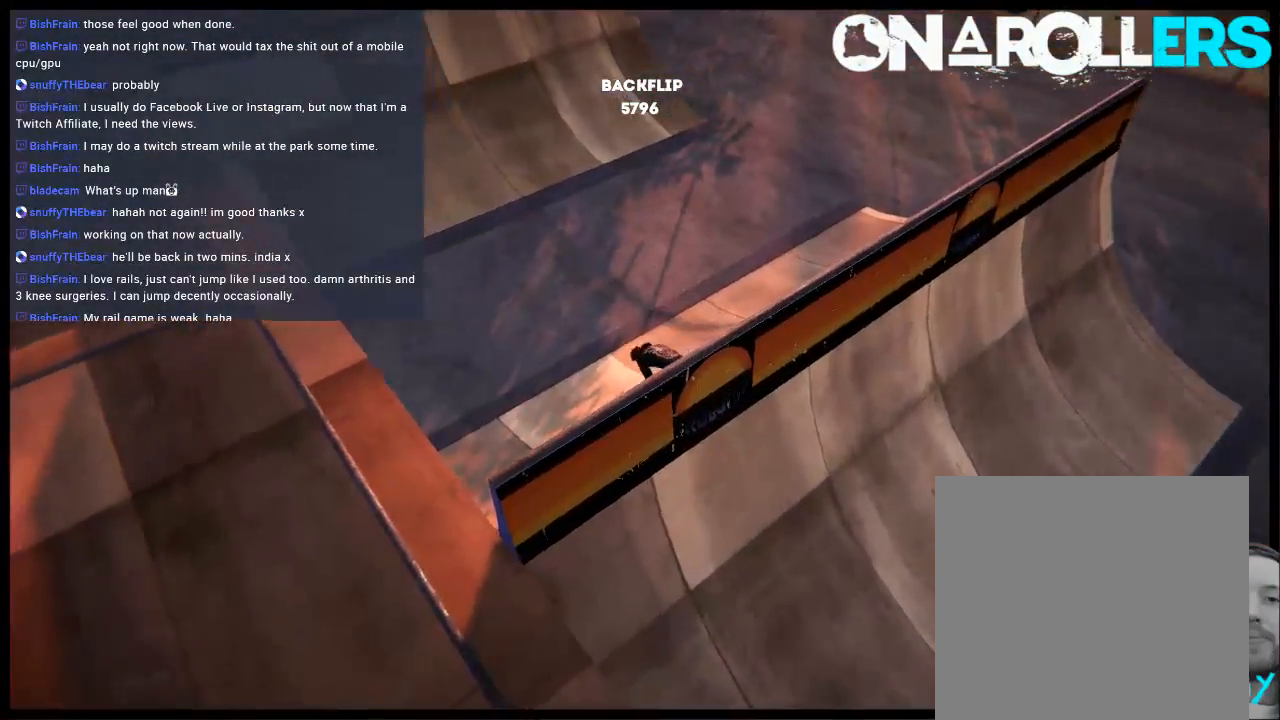
Gameplay with a controller (Xbox layout); each line is a JSON object with the inputs held at the frame after it. "events" lists button and stick changes between this image and that frame as [ms after this image, input, new state], when the widget could be followed in between. Not read: L3 R3.
{"buttons": ["A"], "left_stick": "center", "right_stick": "center", "events": [[67, "A", "up"], [133, "A", "down"], [233, "A", "up"], [300, "A", "down"], [400, "A", "up"], [500, "A", "down"]]}
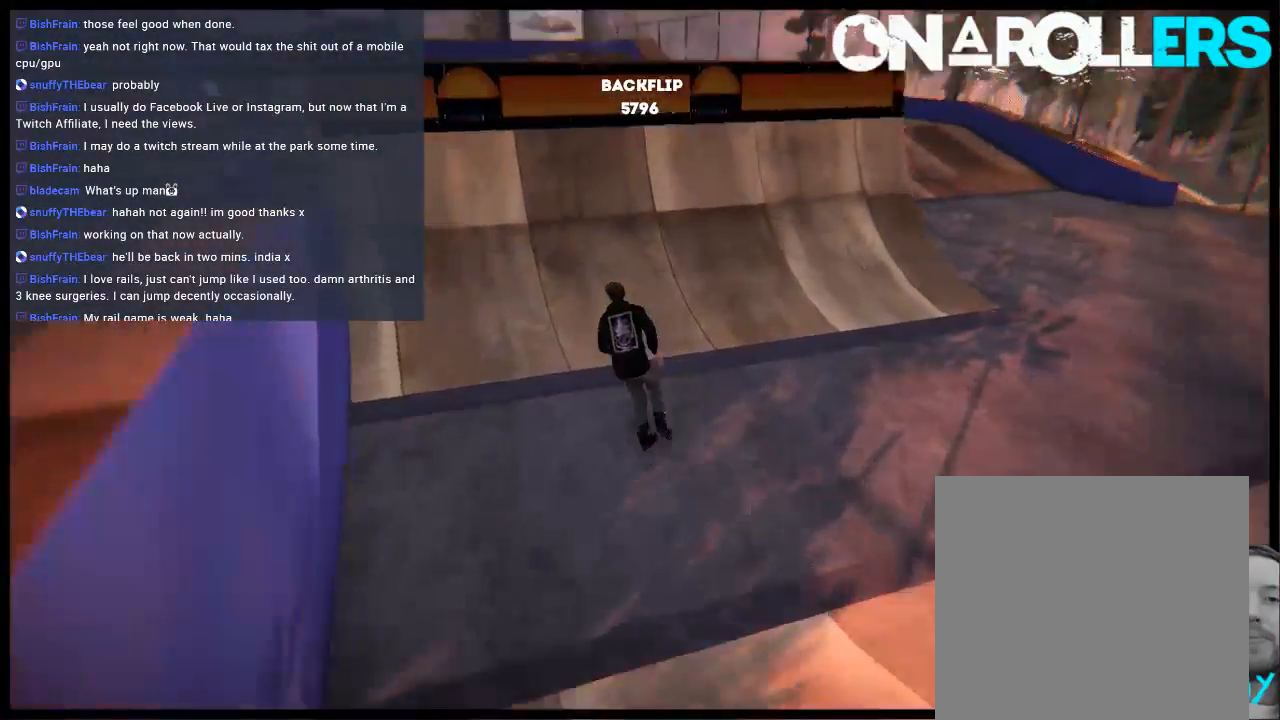
{"buttons": ["L2", "R1"], "left_stick": "up", "right_stick": "down", "events": [[83, "A", "up"], [167, "left_stick", "up"], [200, "L2", "down"], [250, "R1", "down"], [250, "right_stick", "down"]]}
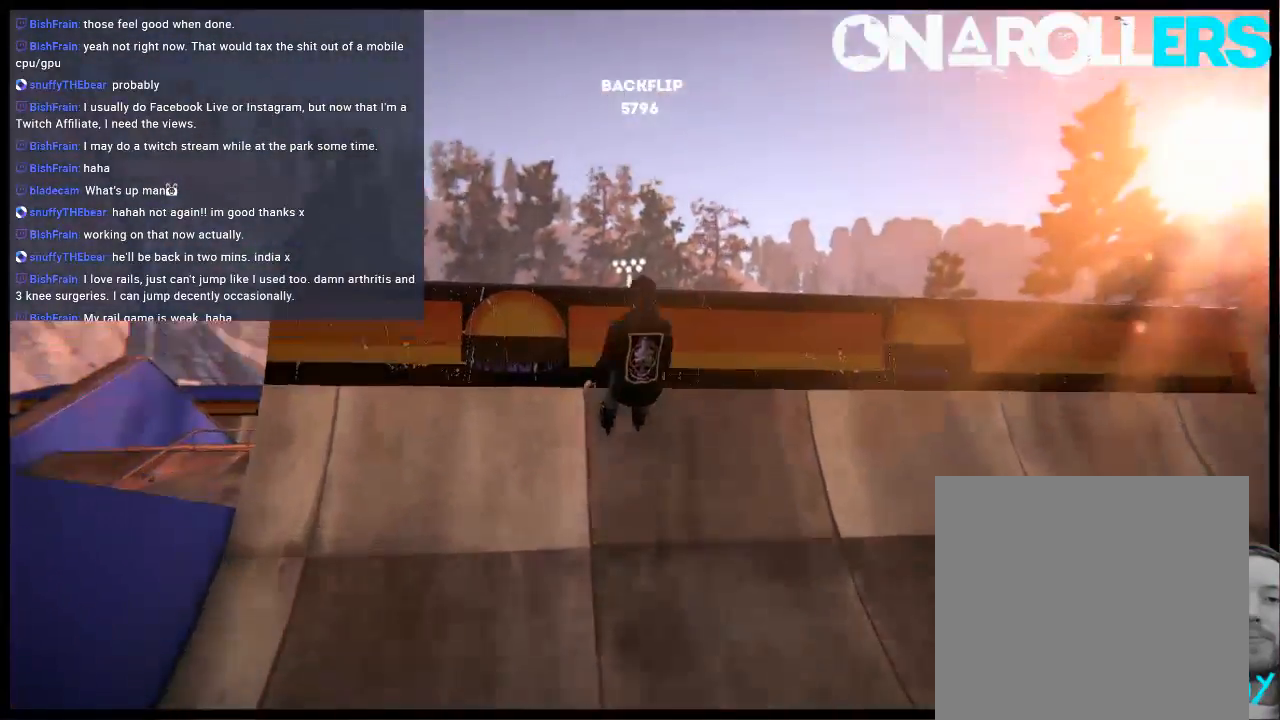
{"buttons": ["L2", "R1"], "left_stick": "up", "right_stick": "down", "events": []}
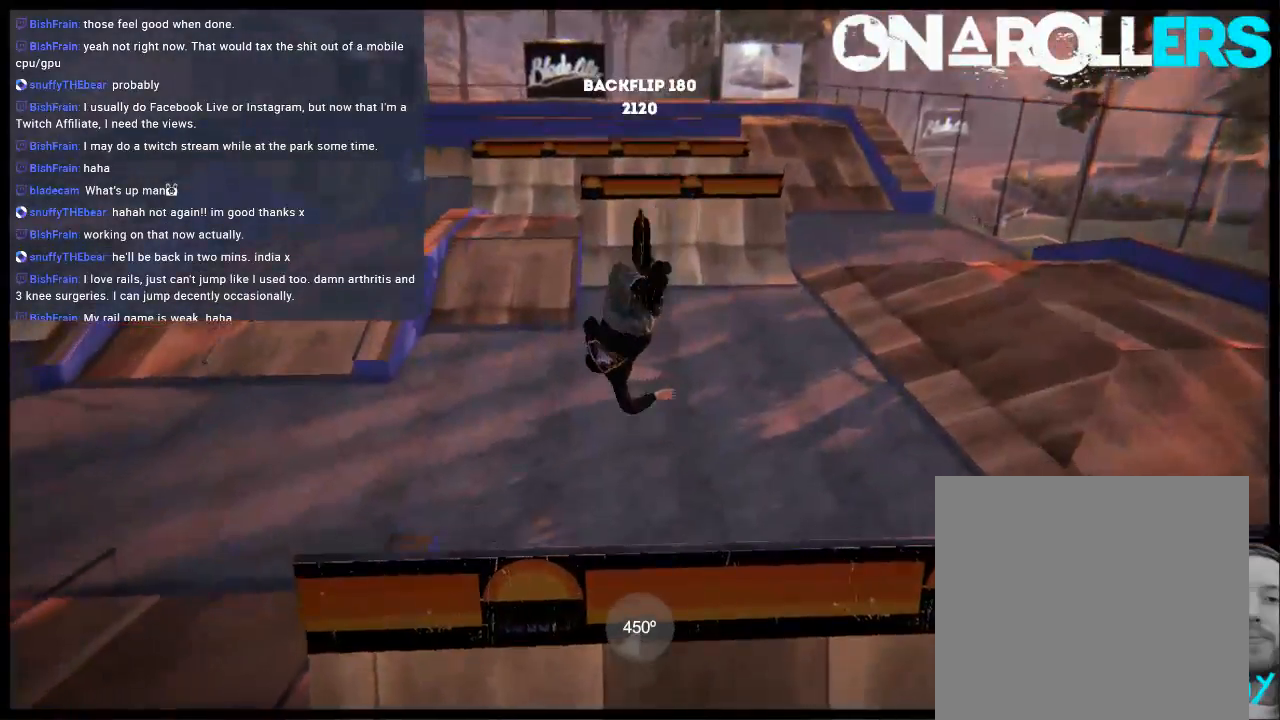
{"buttons": [], "left_stick": "center", "right_stick": "left", "events": [[50, "L2", "up"], [83, "R1", "up"], [117, "left_stick", "center"], [117, "right_stick", "center"], [250, "right_stick", "left"]]}
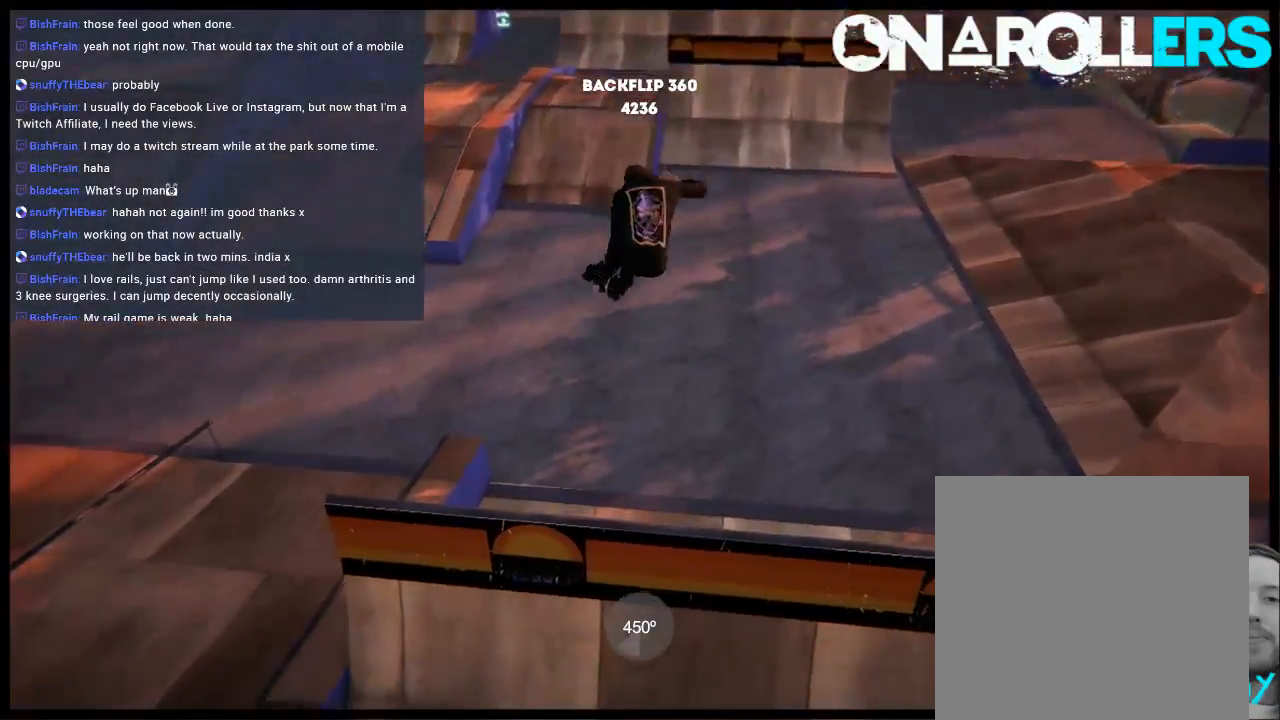
{"buttons": [], "left_stick": "center", "right_stick": "center", "events": [[433, "right_stick", "center"]]}
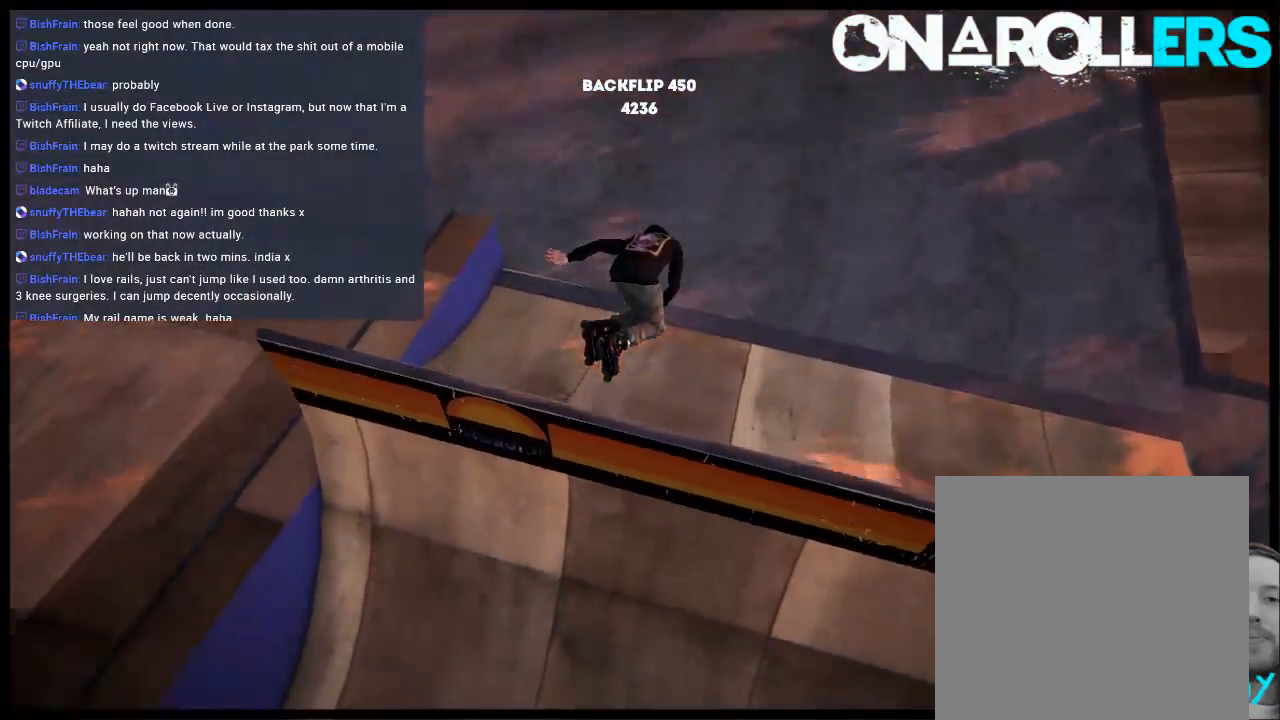
{"buttons": ["A"], "left_stick": "center", "right_stick": "center", "events": [[233, "A", "down"], [333, "A", "up"], [433, "A", "down"]]}
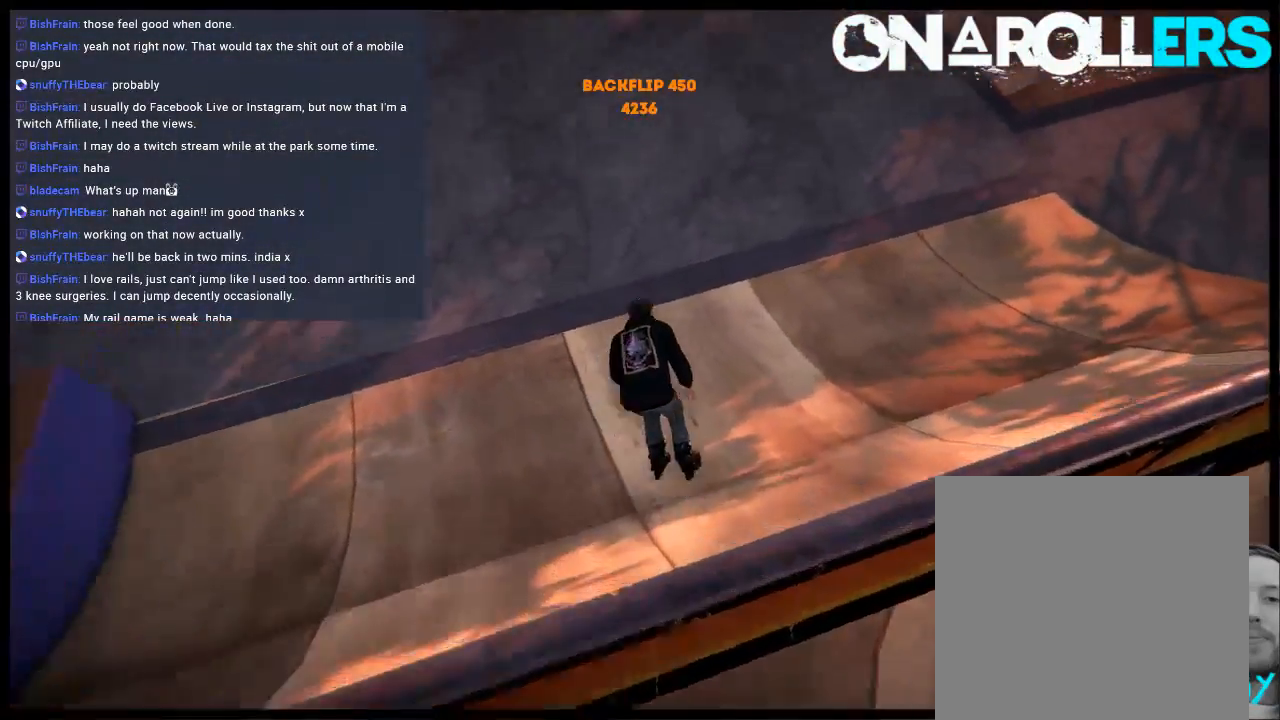
{"buttons": ["A"], "left_stick": "center", "right_stick": "center", "events": [[33, "A", "up"], [100, "A", "down"], [133, "left_stick", "left"], [200, "A", "up"], [300, "A", "down"], [400, "A", "up"], [400, "left_stick", "center"], [467, "A", "down"]]}
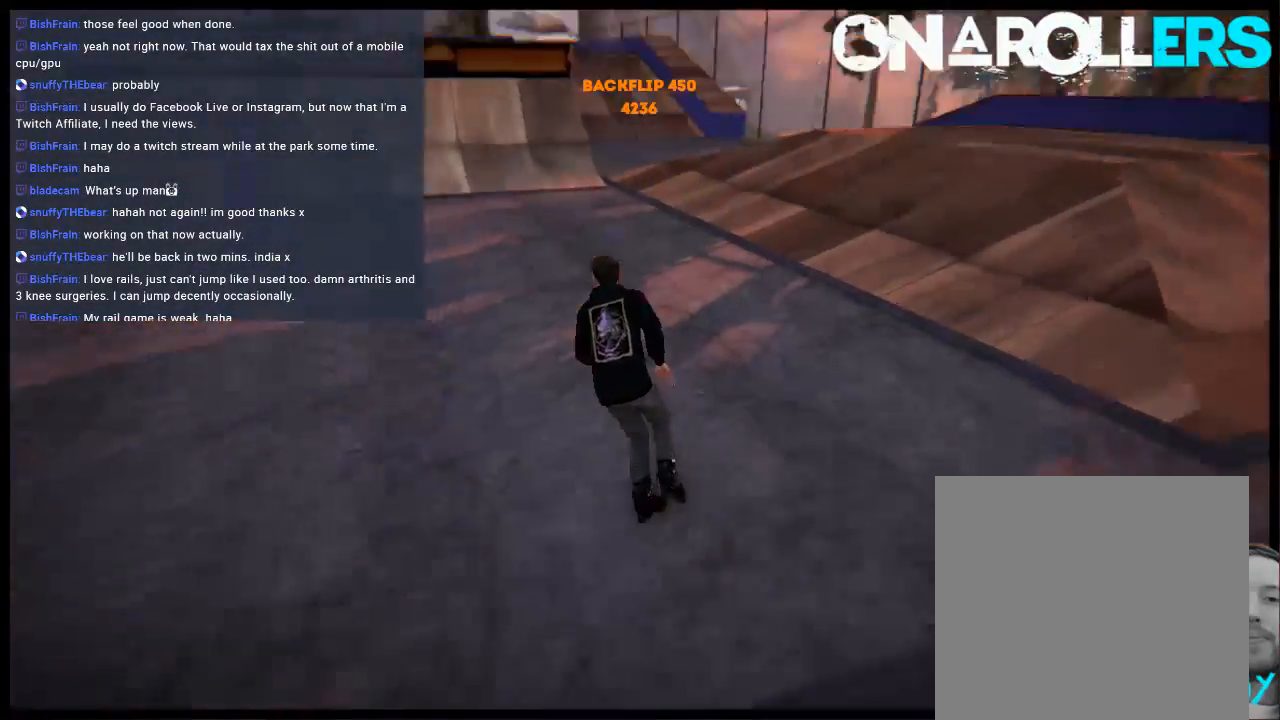
{"buttons": ["A"], "left_stick": "center", "right_stick": "center", "events": [[67, "A", "up"], [133, "A", "down"], [133, "left_stick", "left"], [233, "A", "up"], [300, "left_stick", "center"], [333, "A", "down"], [383, "A", "up"], [483, "A", "down"]]}
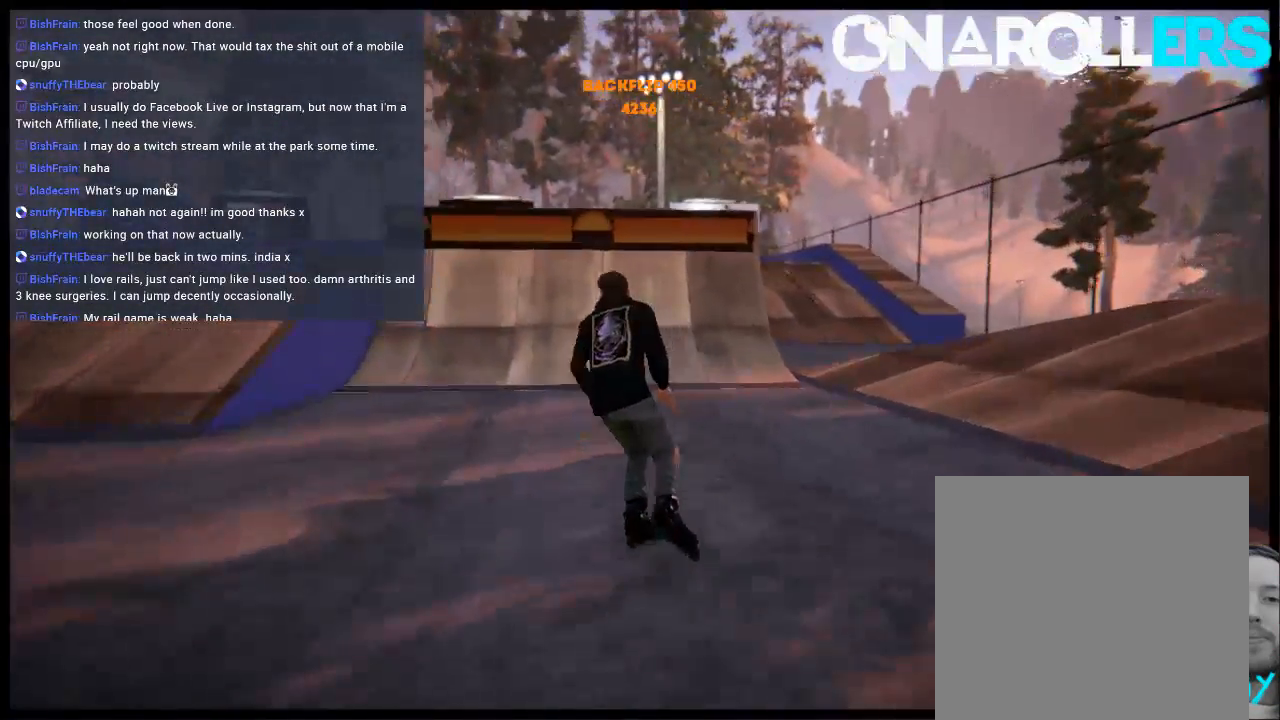
{"buttons": ["L2", "R1"], "left_stick": "up", "right_stick": "down", "events": [[117, "A", "up"], [183, "left_stick", "up"], [250, "R1", "down"], [283, "L2", "down"], [317, "right_stick", "down"]]}
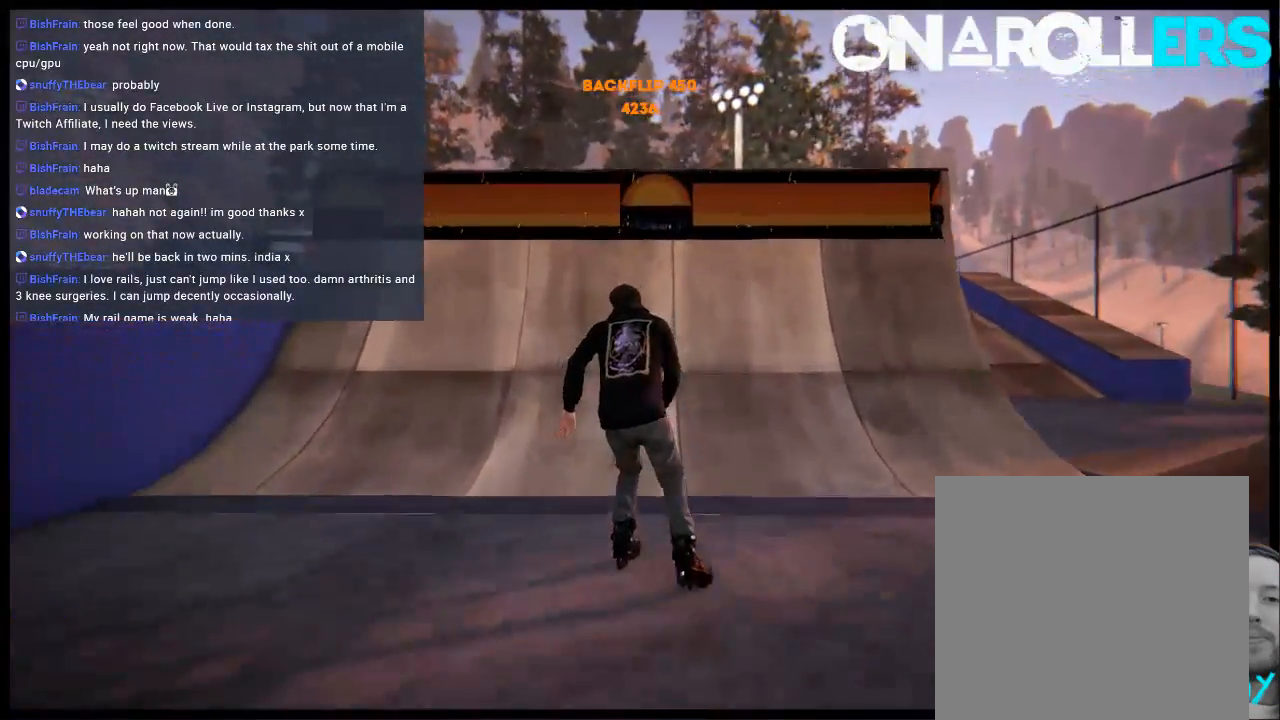
{"buttons": ["L2"], "left_stick": "up", "right_stick": "down", "events": [[483, "R1", "up"]]}
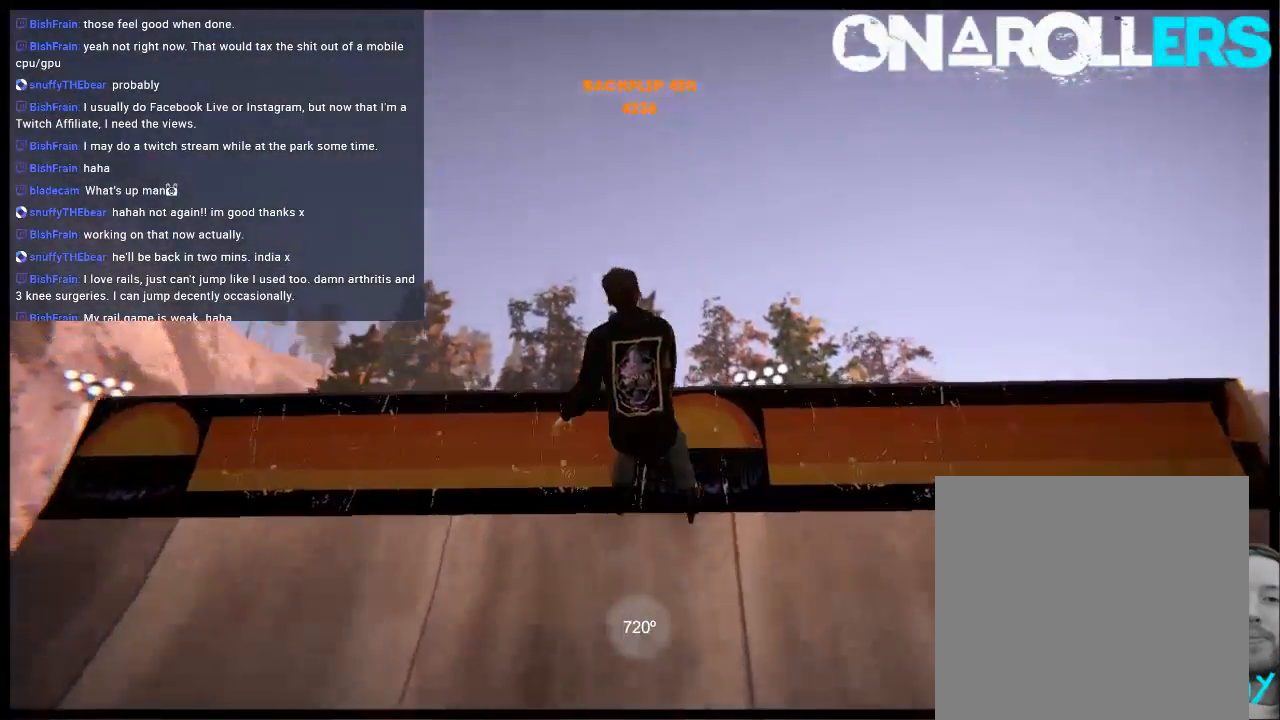
{"buttons": [], "left_stick": "up", "right_stick": "center", "events": [[383, "L2", "up"], [483, "right_stick", "center"]]}
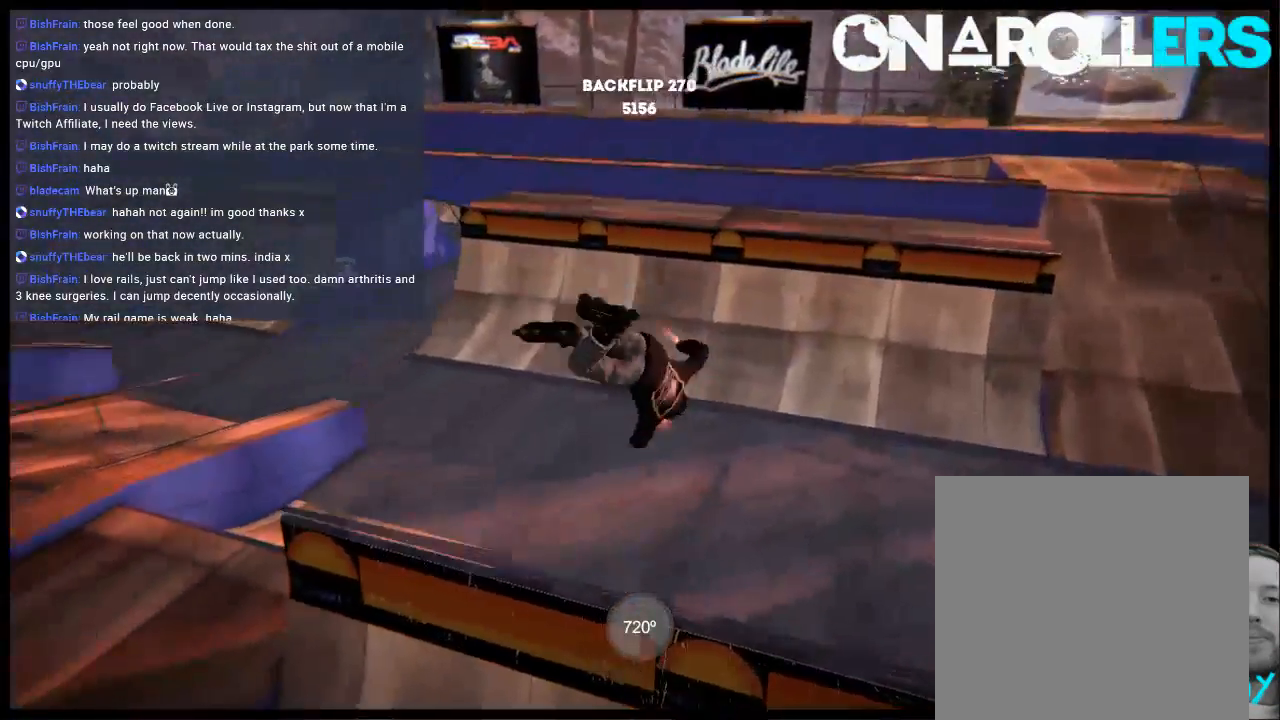
{"buttons": [], "left_stick": "center", "right_stick": "up-left", "events": [[33, "left_stick", "center"], [300, "right_stick", "up-left"]]}
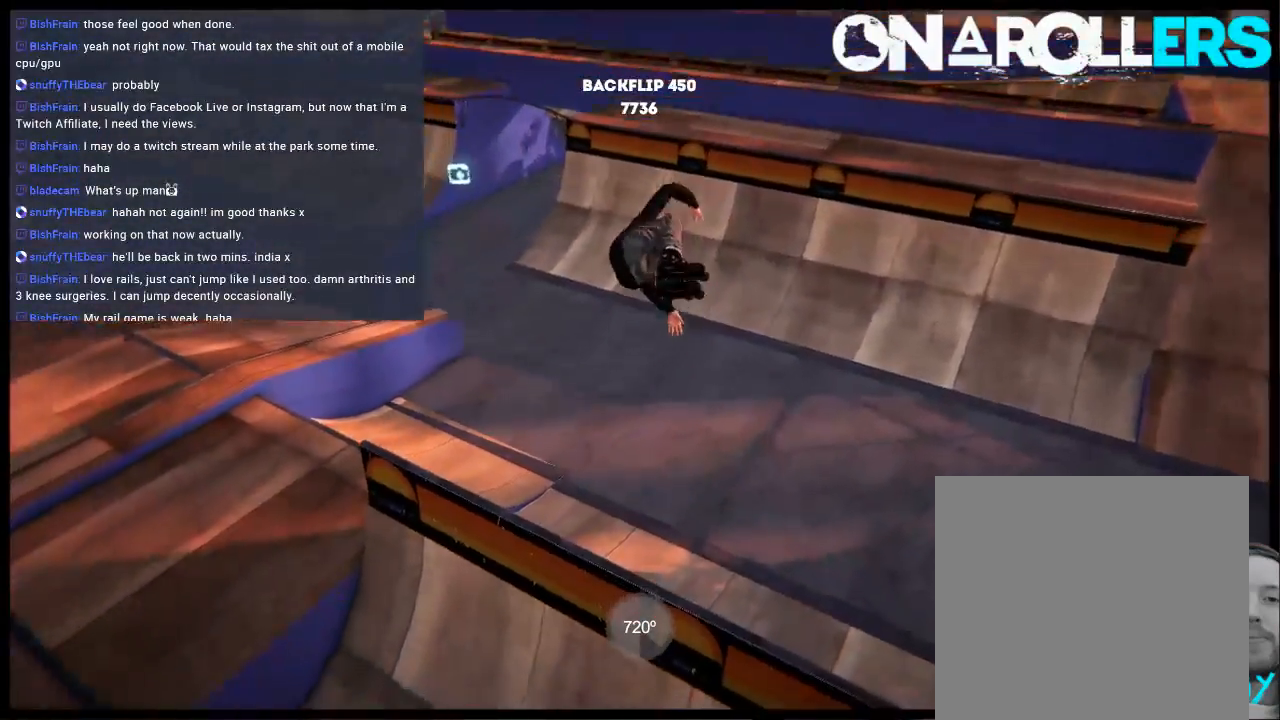
{"buttons": [], "left_stick": "center", "right_stick": "center", "events": [[467, "right_stick", "center"]]}
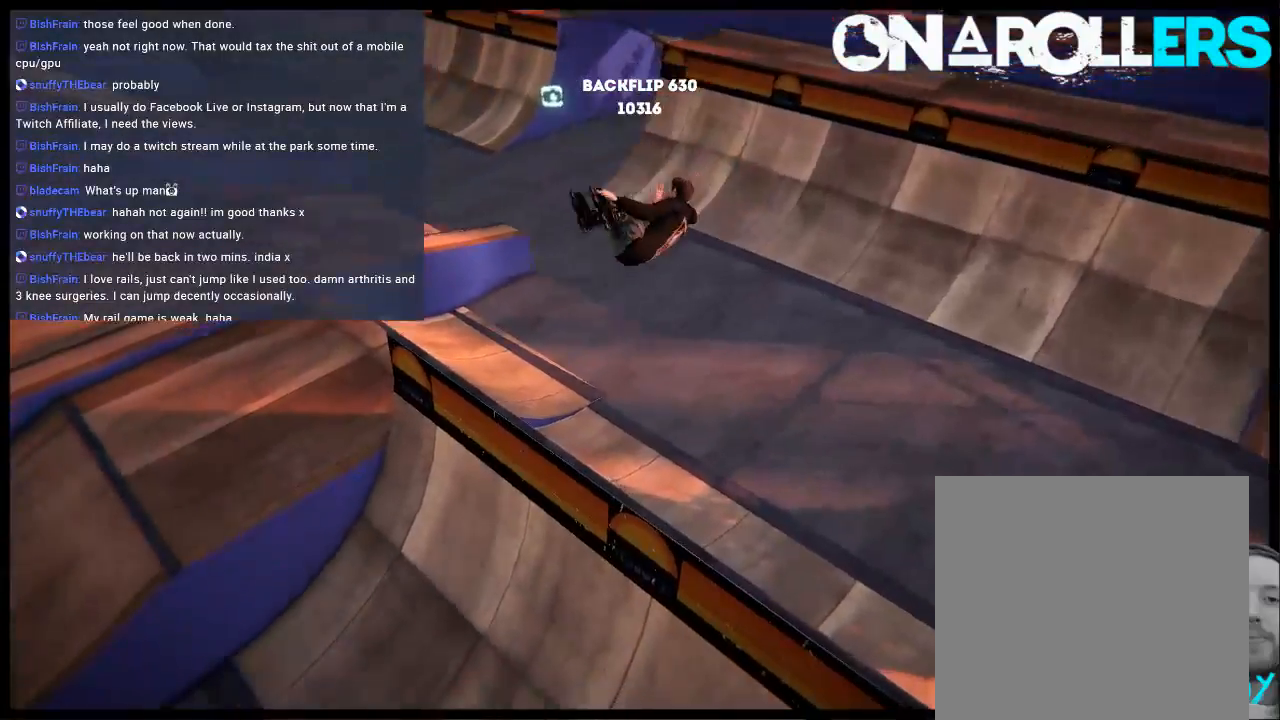
{"buttons": ["A"], "left_stick": "right", "right_stick": "center", "events": [[333, "left_stick", "right"], [500, "A", "down"]]}
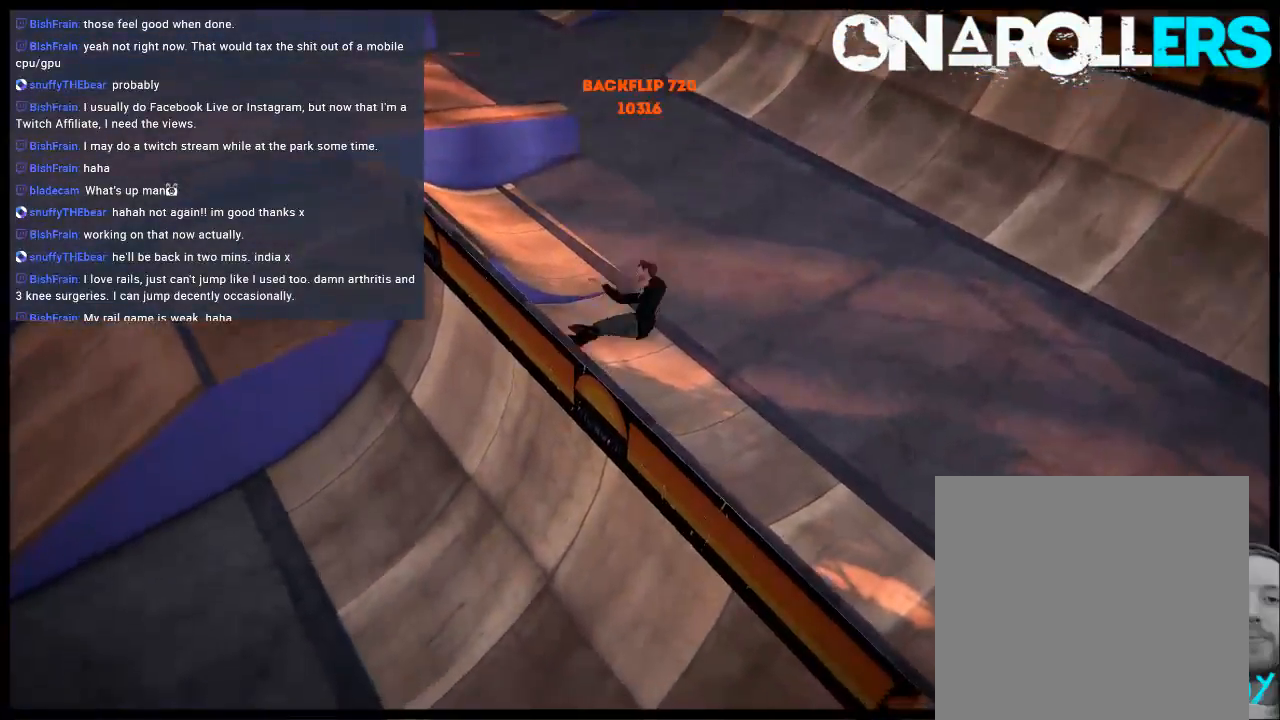
{"buttons": [], "left_stick": "center", "right_stick": "center", "events": [[83, "A", "up"], [200, "A", "down"], [283, "A", "up"], [350, "A", "down"], [350, "left_stick", "center"], [450, "A", "up"]]}
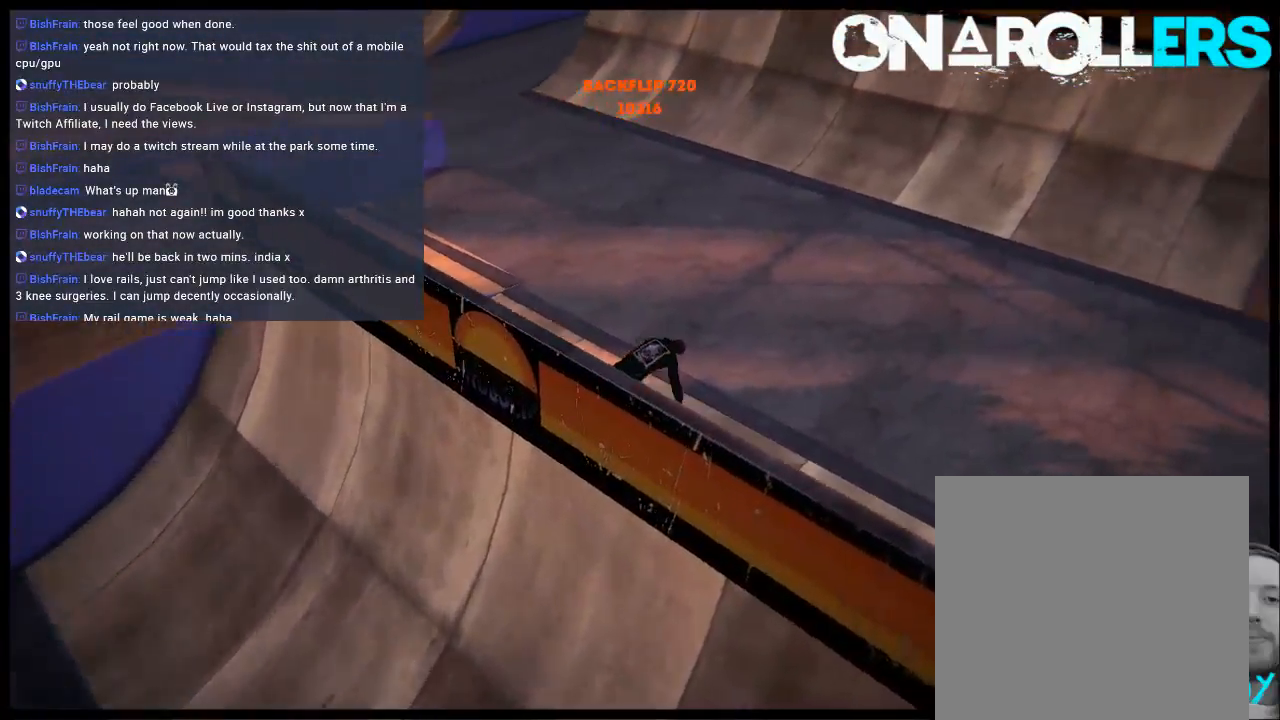
{"buttons": ["A"], "left_stick": "left", "right_stick": "center", "events": [[50, "A", "down"], [150, "A", "up"], [250, "A", "down"], [317, "left_stick", "left"], [350, "A", "up"], [417, "A", "down"]]}
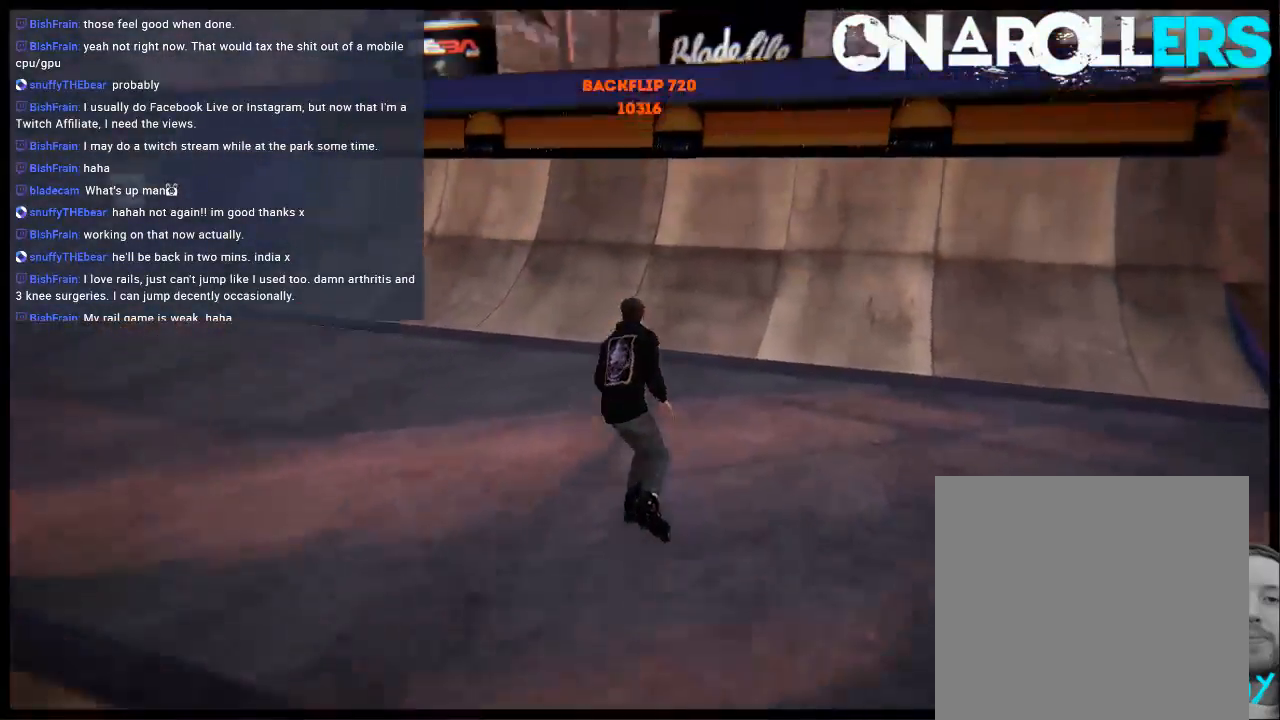
{"buttons": [], "left_stick": "left", "right_stick": "center", "events": [[17, "A", "up"], [117, "A", "down"], [217, "A", "up"], [283, "A", "down"], [350, "left_stick", "center"], [383, "A", "up"], [450, "left_stick", "left"]]}
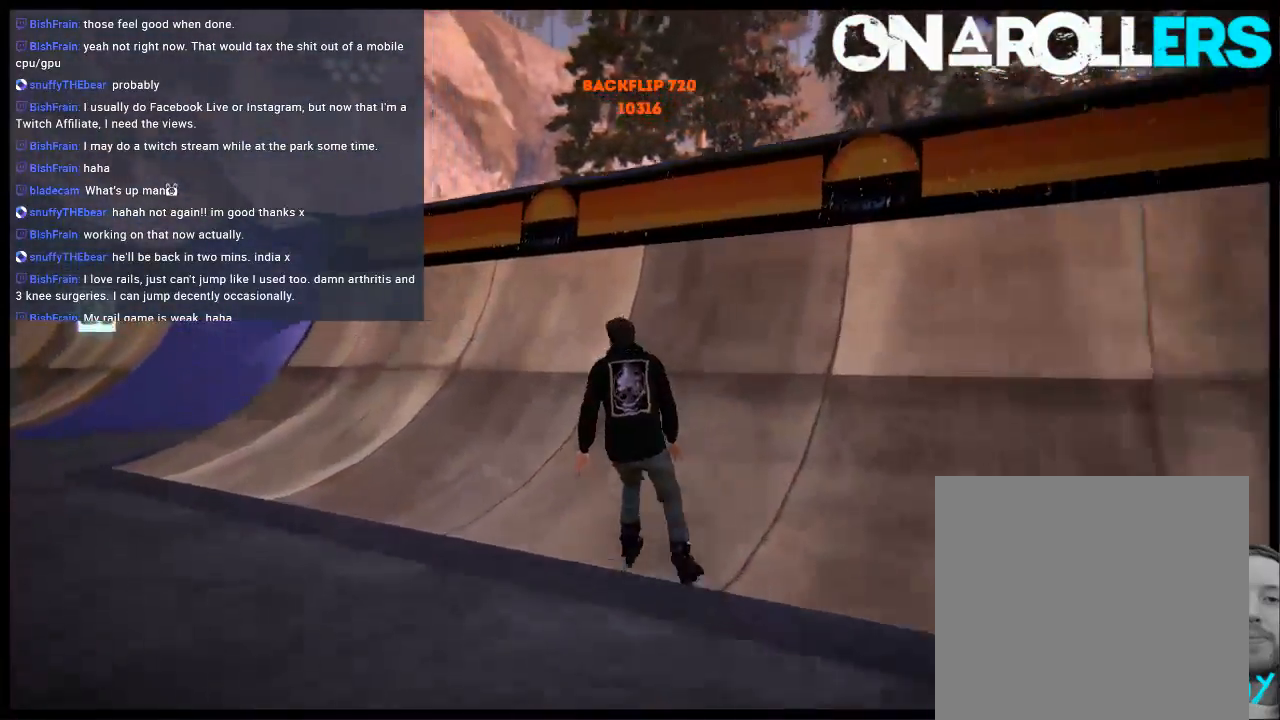
{"buttons": [], "left_stick": "center", "right_stick": "center", "events": [[183, "left_stick", "center"]]}
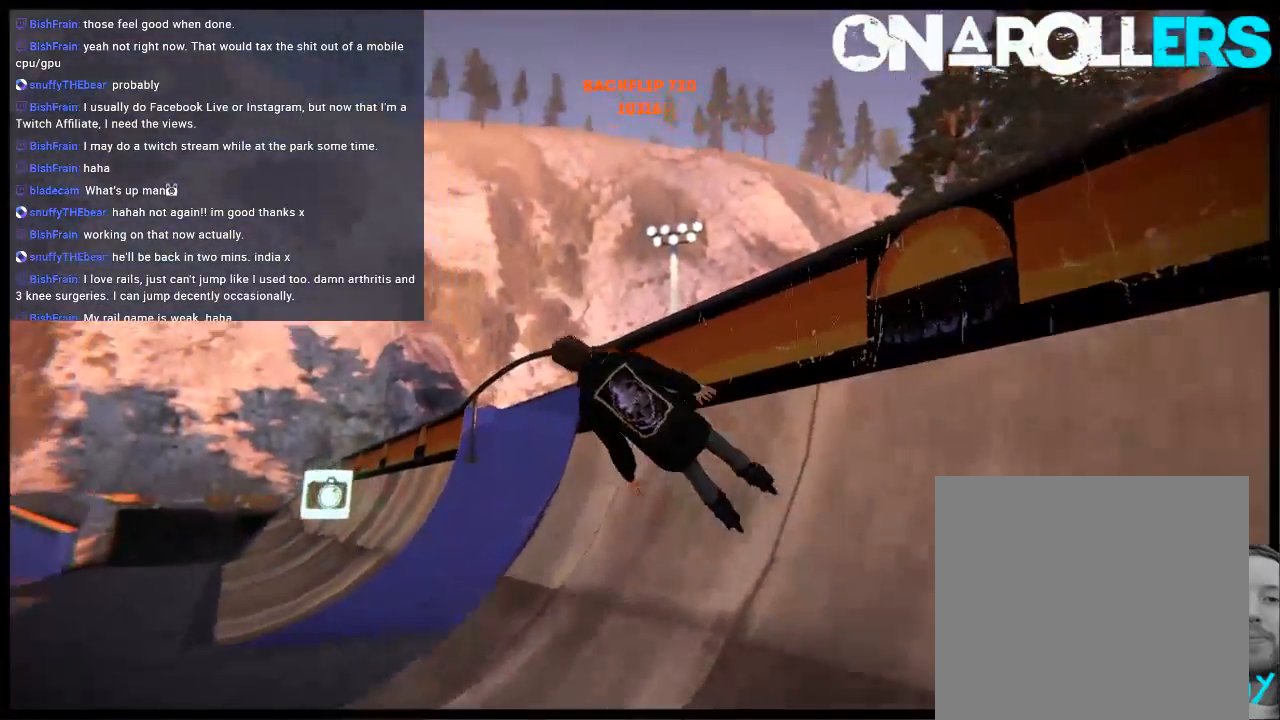
{"buttons": [], "left_stick": "down-right", "right_stick": "up", "events": [[67, "left_stick", "down-right"], [67, "right_stick", "up"], [100, "L1", "down"], [233, "L1", "up"]]}
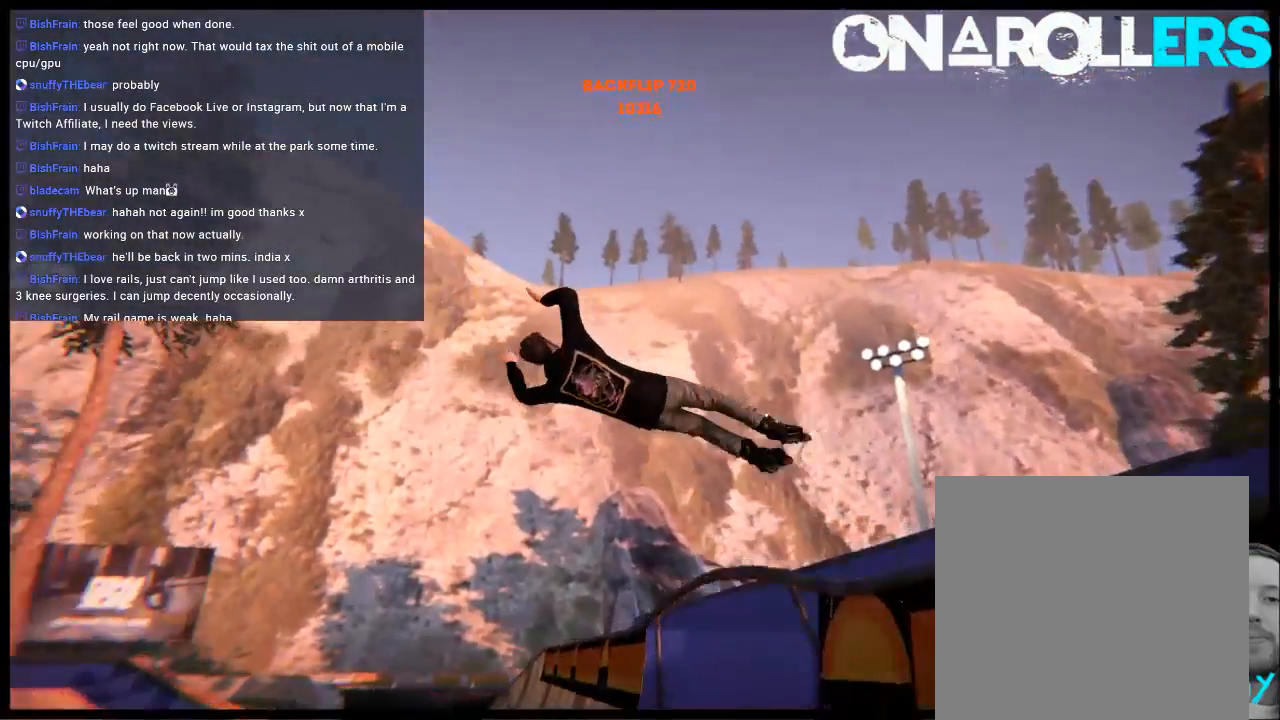
{"buttons": [], "left_stick": "center", "right_stick": "center", "events": [[267, "left_stick", "center"], [400, "right_stick", "center"]]}
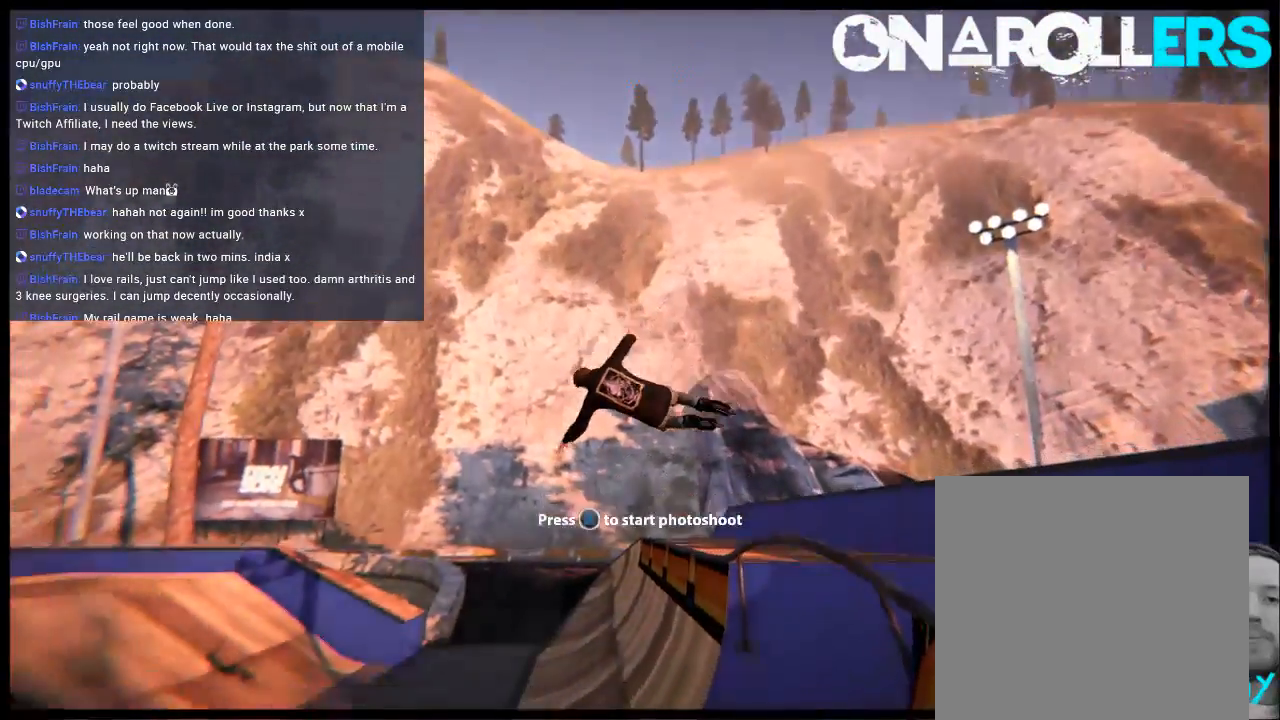
{"buttons": [], "left_stick": "center", "right_stick": "left", "events": [[133, "right_stick", "left"]]}
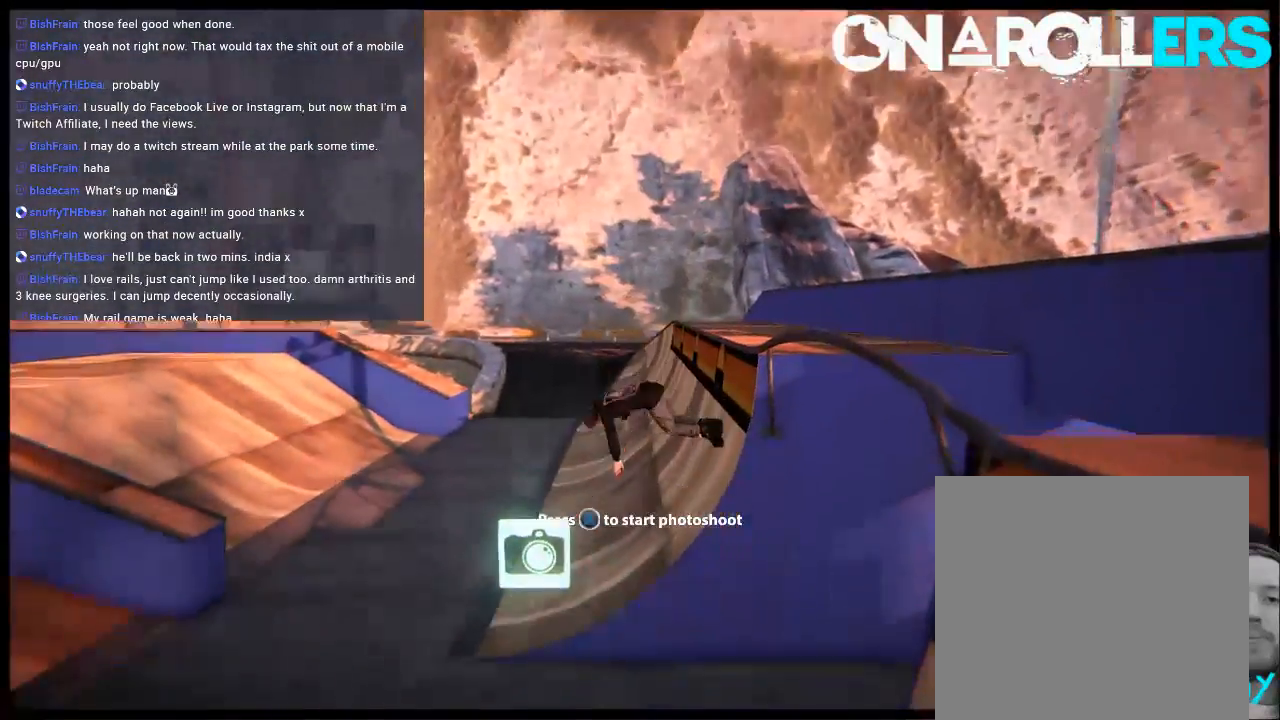
{"buttons": [], "left_stick": "center", "right_stick": "center", "events": [[17, "right_stick", "center"], [317, "A", "down"], [317, "left_stick", "right"], [417, "A", "up"], [483, "left_stick", "center"]]}
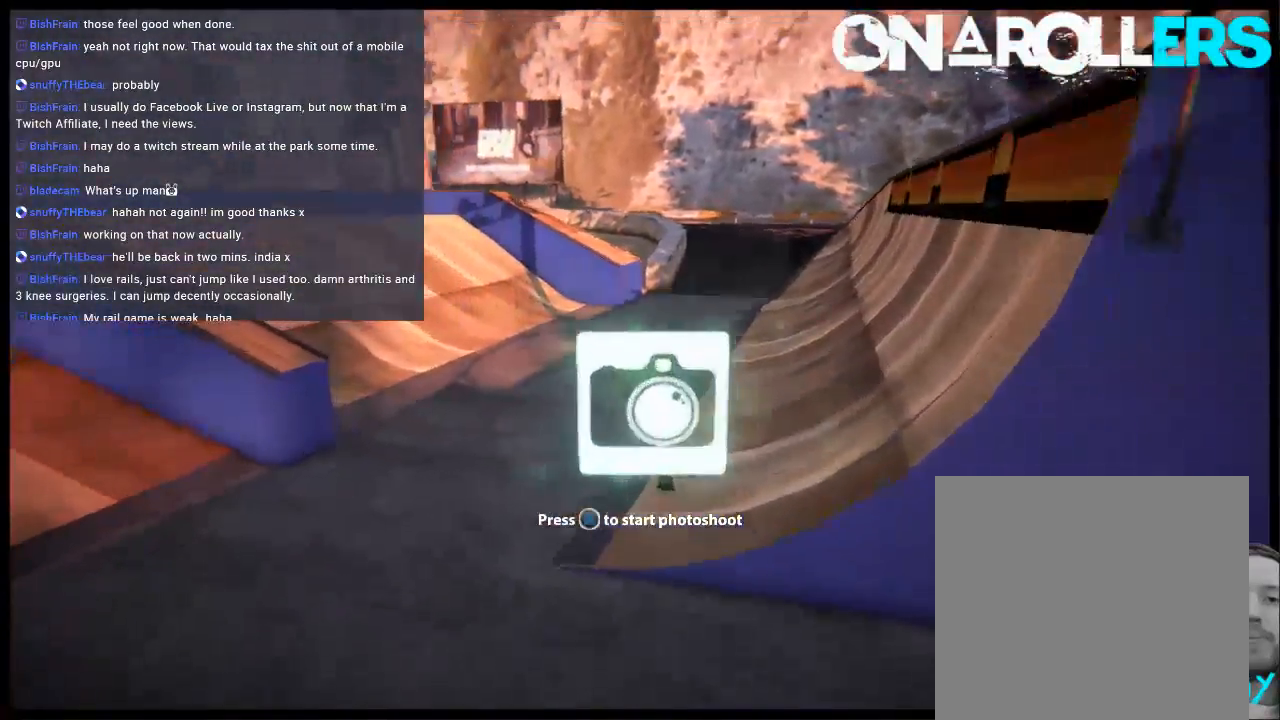
{"buttons": ["R2"], "left_stick": "left", "right_stick": "center", "events": [[250, "left_stick", "left"], [417, "R2", "down"]]}
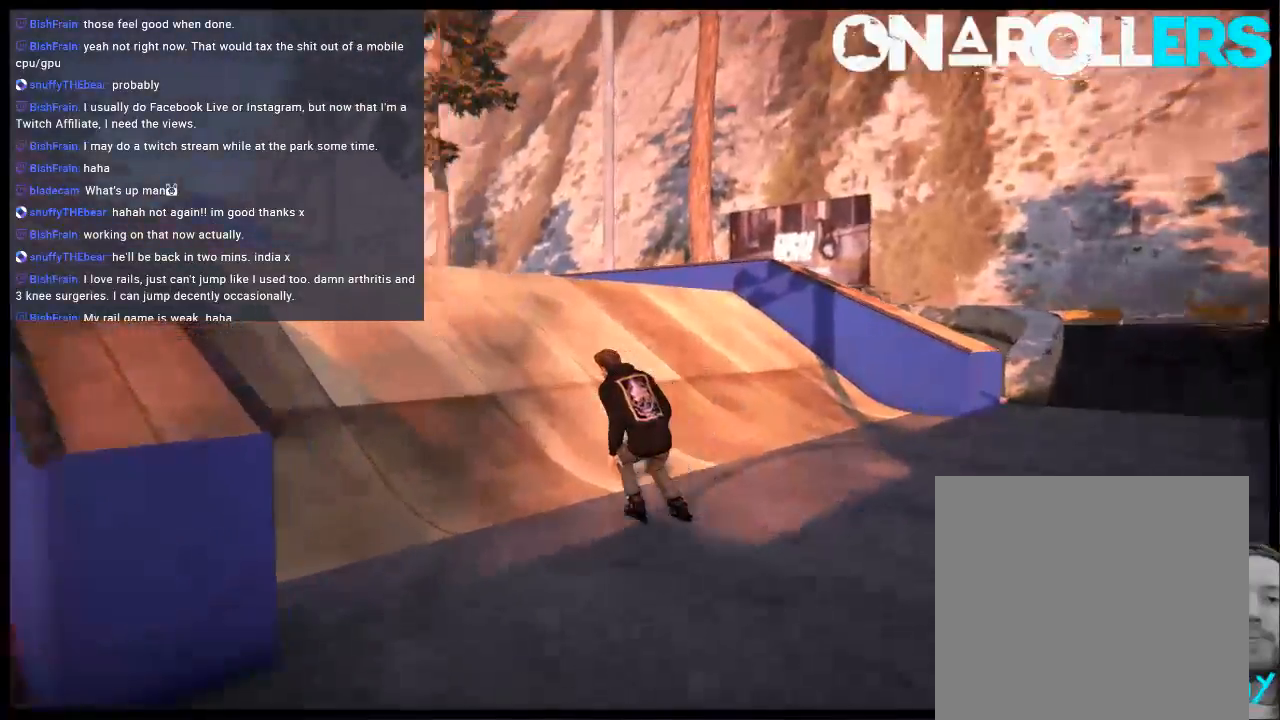
{"buttons": ["L2", "R2"], "left_stick": "center", "right_stick": "center", "events": [[217, "L2", "down"], [217, "left_stick", "center"]]}
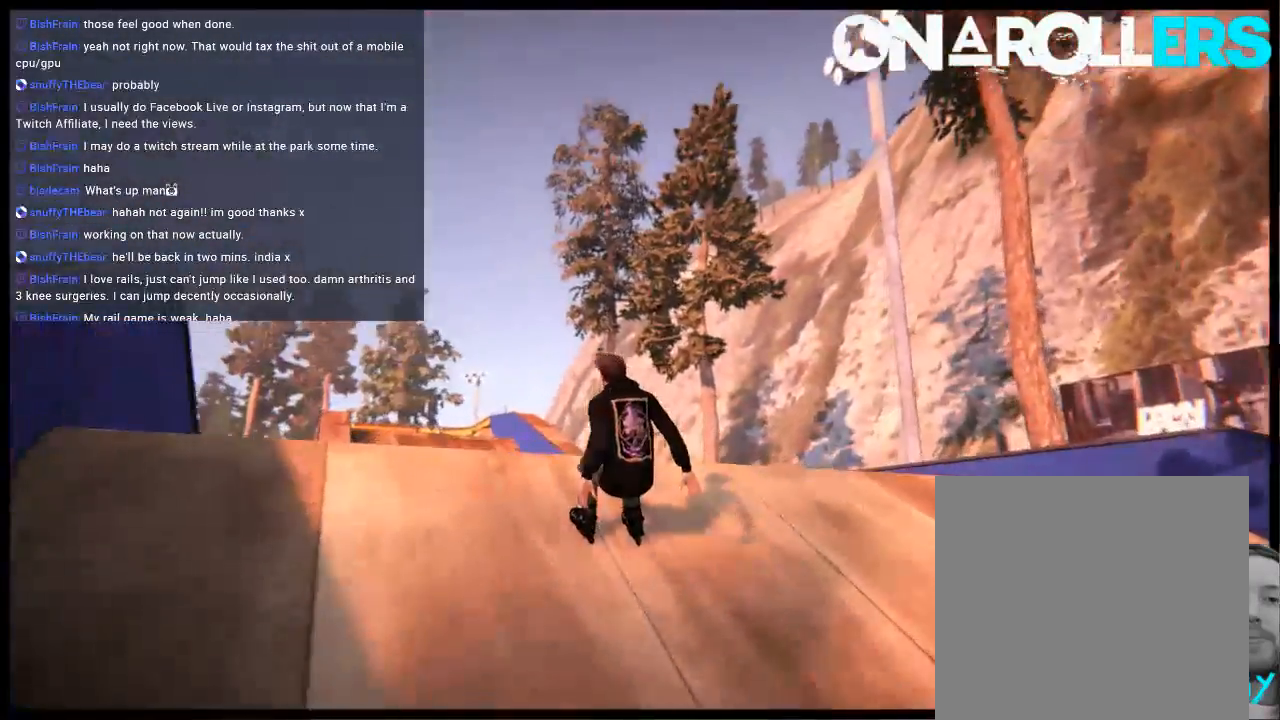
{"buttons": ["L2"], "left_stick": "center", "right_stick": "down", "events": [[50, "R2", "up"], [50, "right_stick", "down"]]}
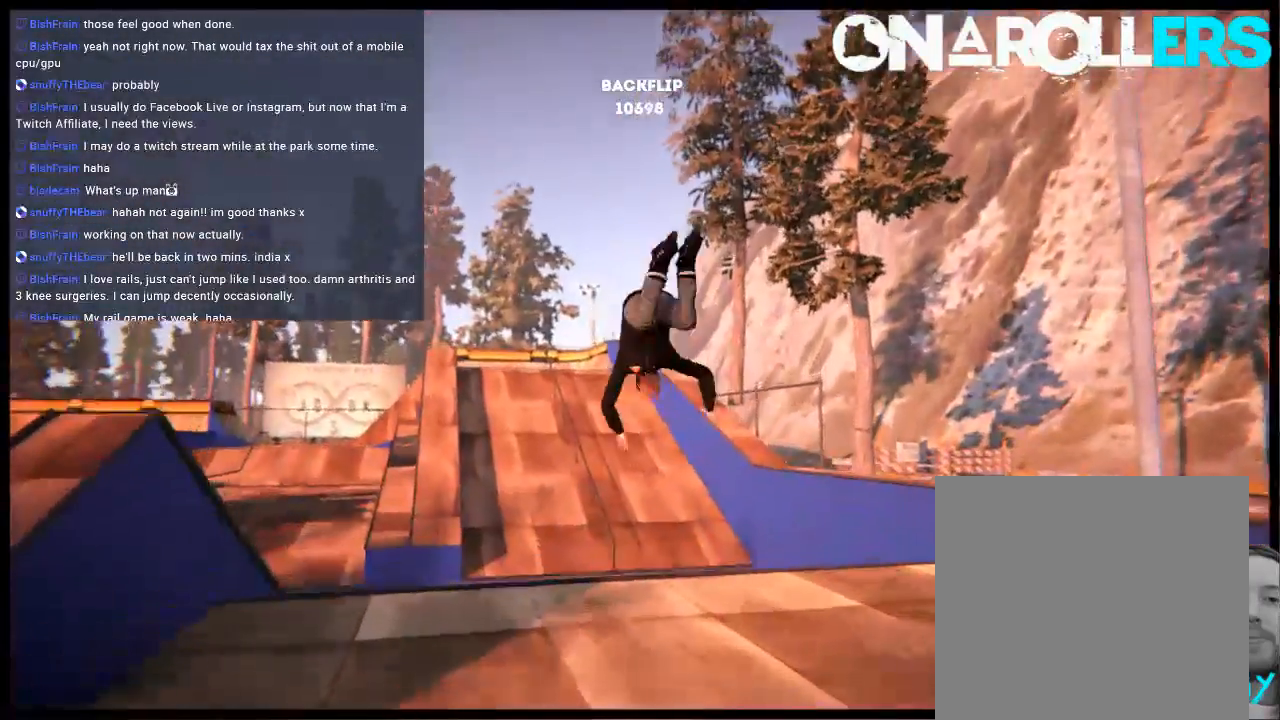
{"buttons": ["L2"], "left_stick": "center", "right_stick": "down", "events": []}
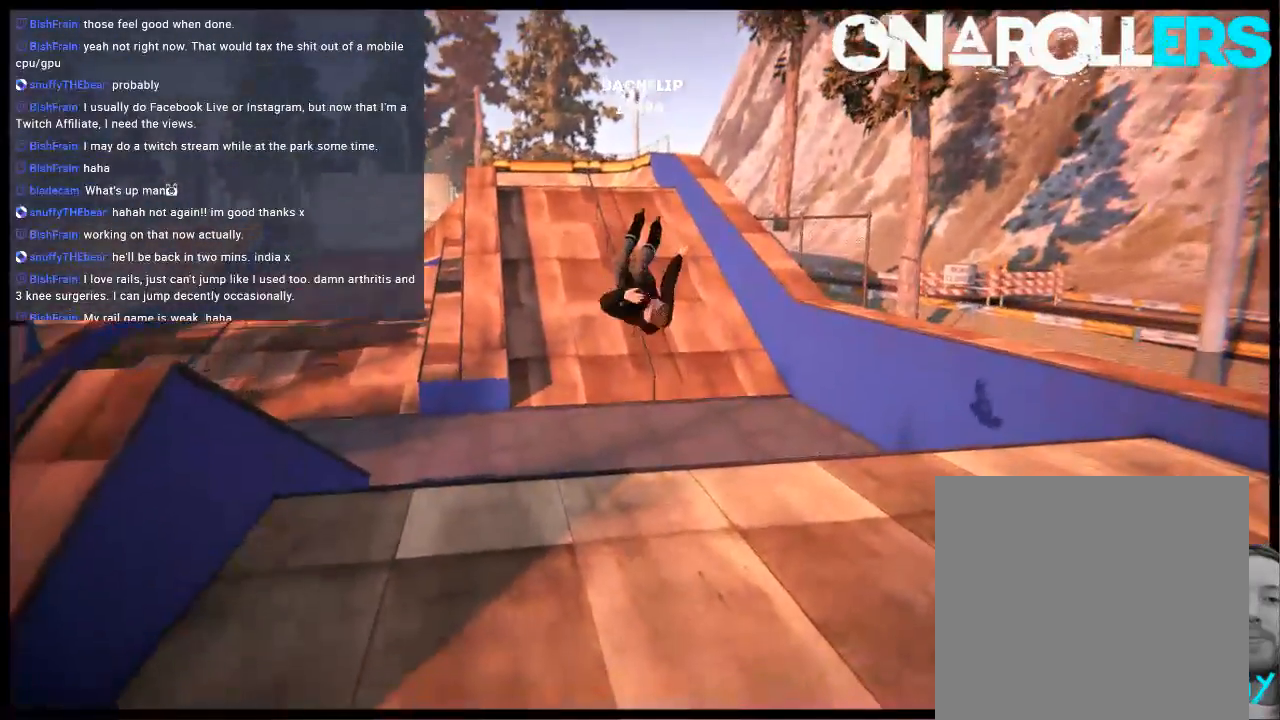
{"buttons": [], "left_stick": "center", "right_stick": "center", "events": [[500, "L2", "up"], [500, "right_stick", "center"]]}
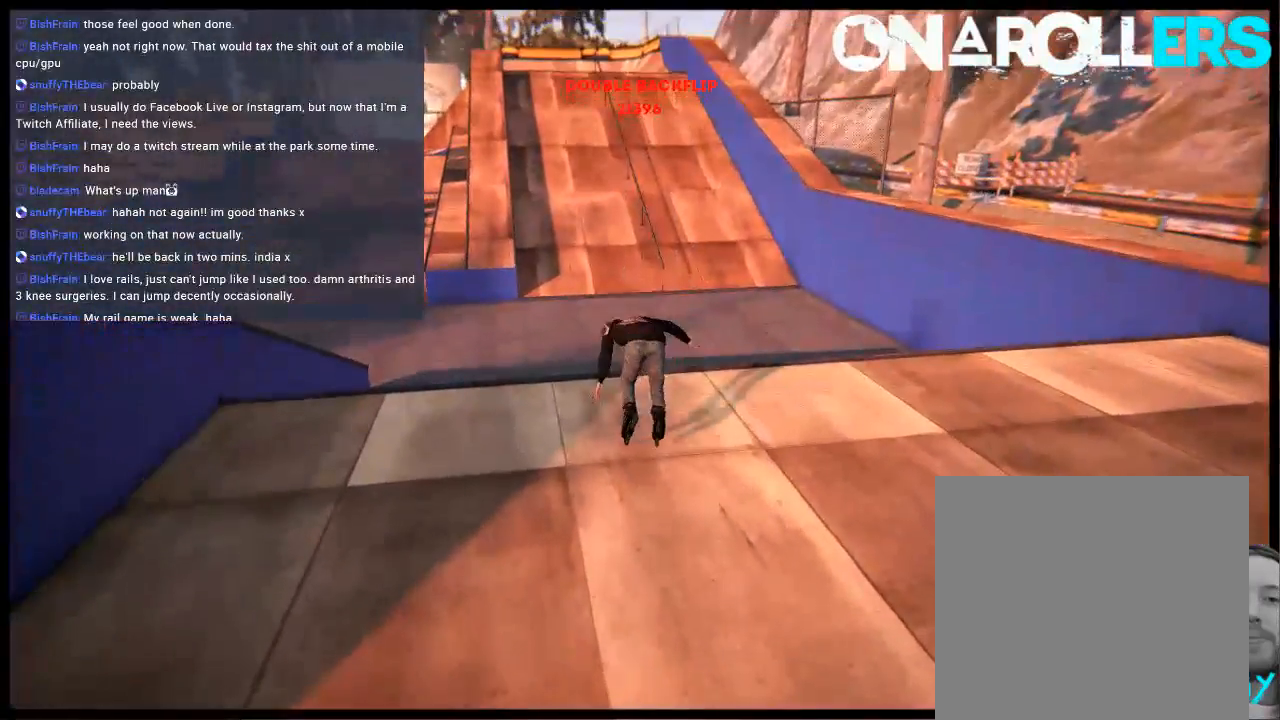
{"buttons": [], "left_stick": "center", "right_stick": "center", "events": []}
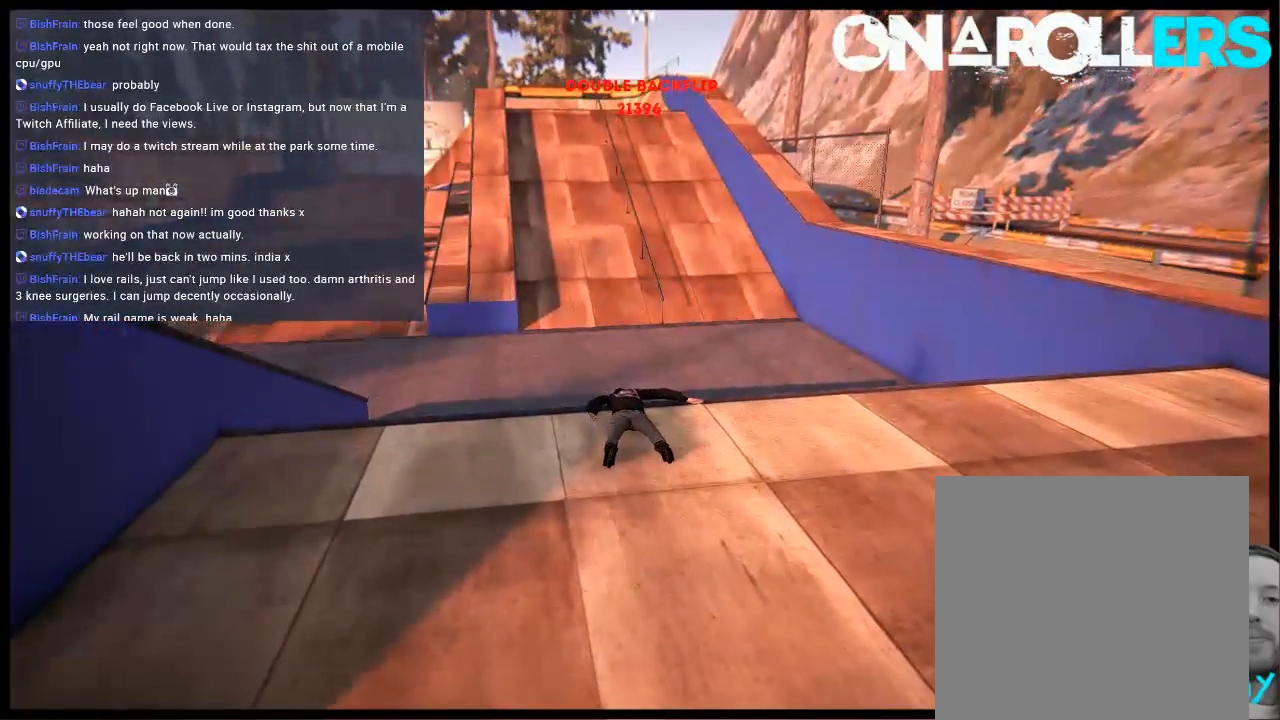
{"buttons": [], "left_stick": "center", "right_stick": "center", "events": []}
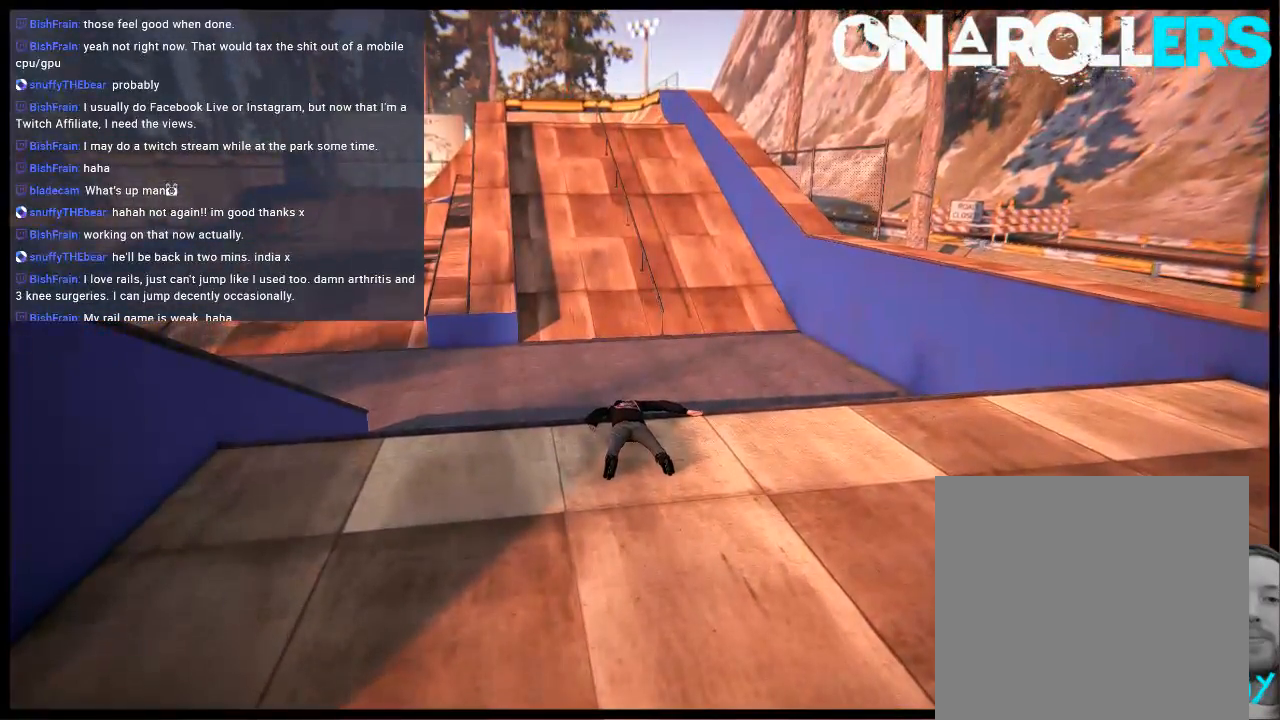
{"buttons": [], "left_stick": "right", "right_stick": "right", "events": [[283, "left_stick", "right"], [317, "right_stick", "right"]]}